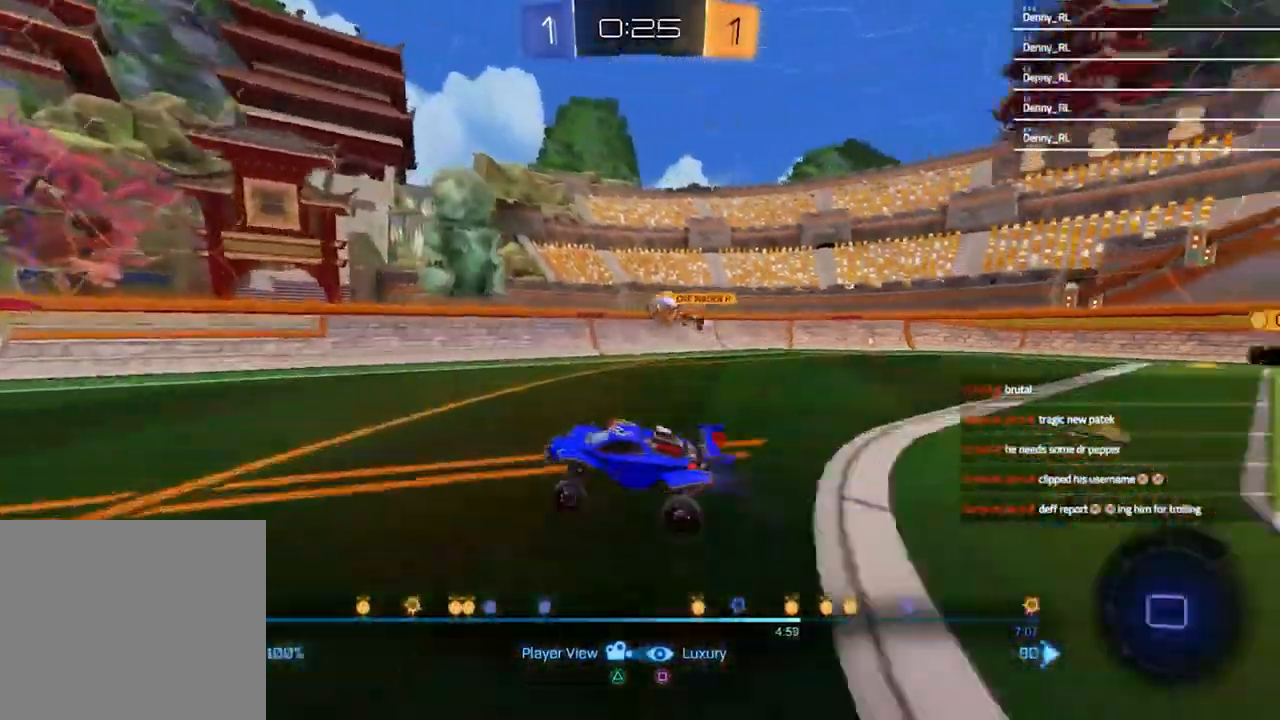
Gameplay with a controller (PlayStation layout); each line is a JSON object with the inputs held at the frame after it. "events" lists button and stick changes between this image and that frame as [ms after this image, input, new state], when the widget could be followed in between. Not read: R1.
{"buttons": ["DPAD_LEFT"], "left_stick": "center", "right_stick": "center", "events": [[500, "DPAD_LEFT", "down"]]}
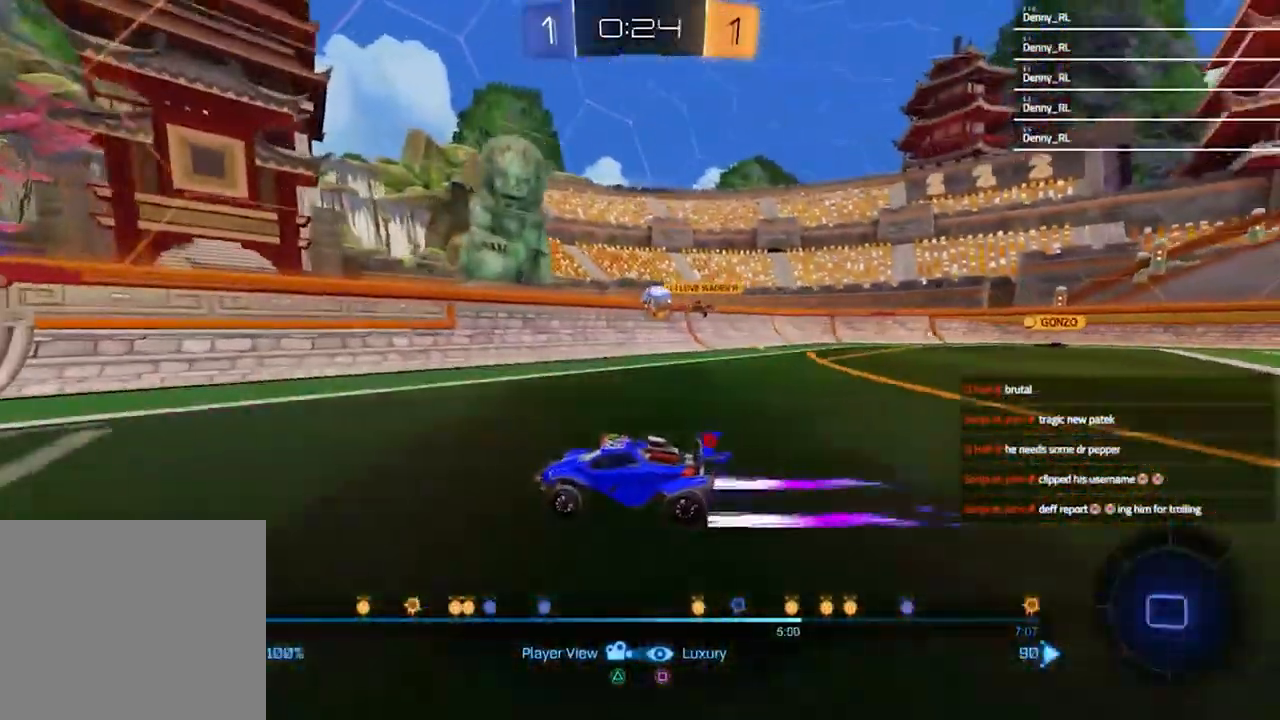
{"buttons": [], "left_stick": "center", "right_stick": "center", "events": [[100, "DPAD_LEFT", "up"]]}
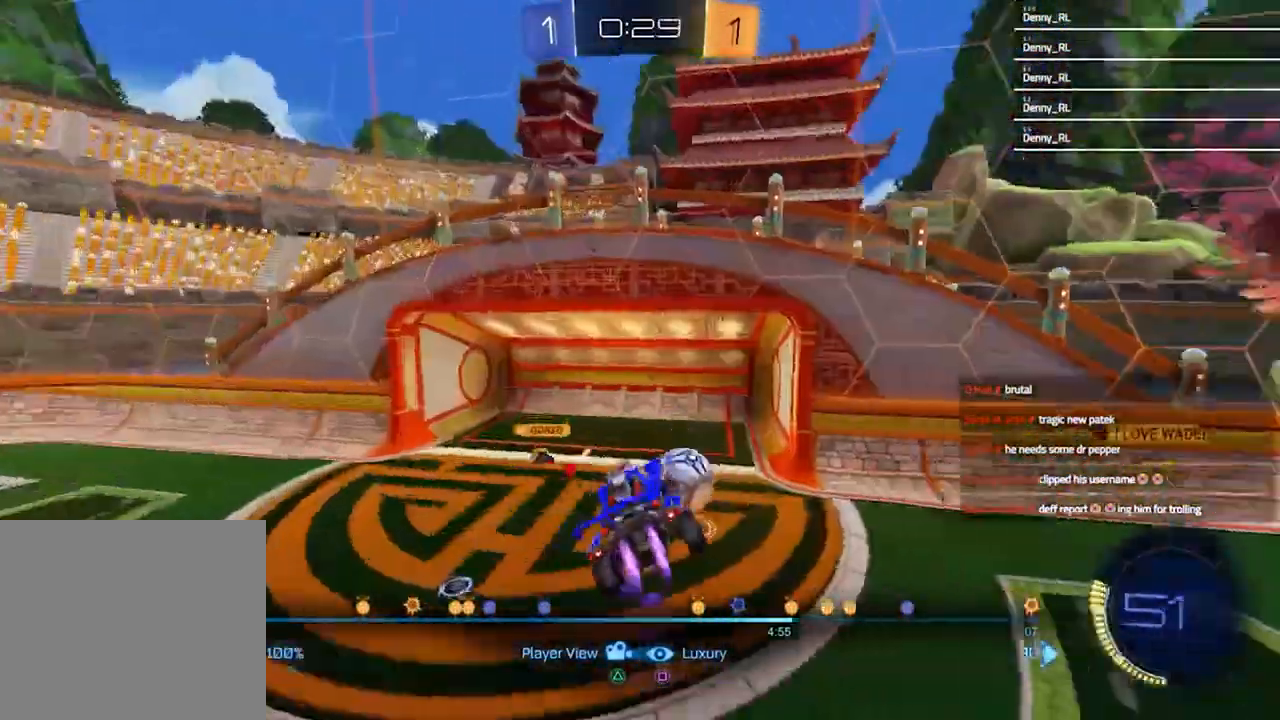
{"buttons": [], "left_stick": "center", "right_stick": "center", "events": []}
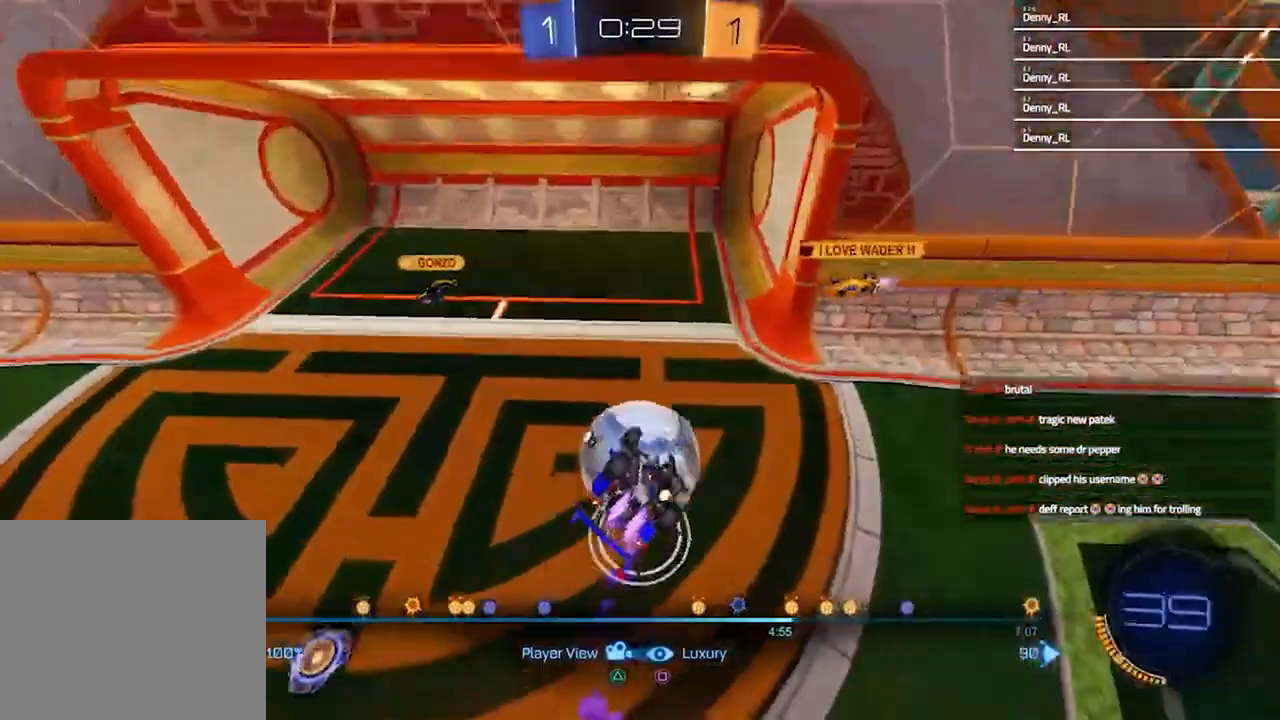
{"buttons": [], "left_stick": "center", "right_stick": "center", "events": [[333, "DPAD_LEFT", "down"], [433, "DPAD_LEFT", "up"]]}